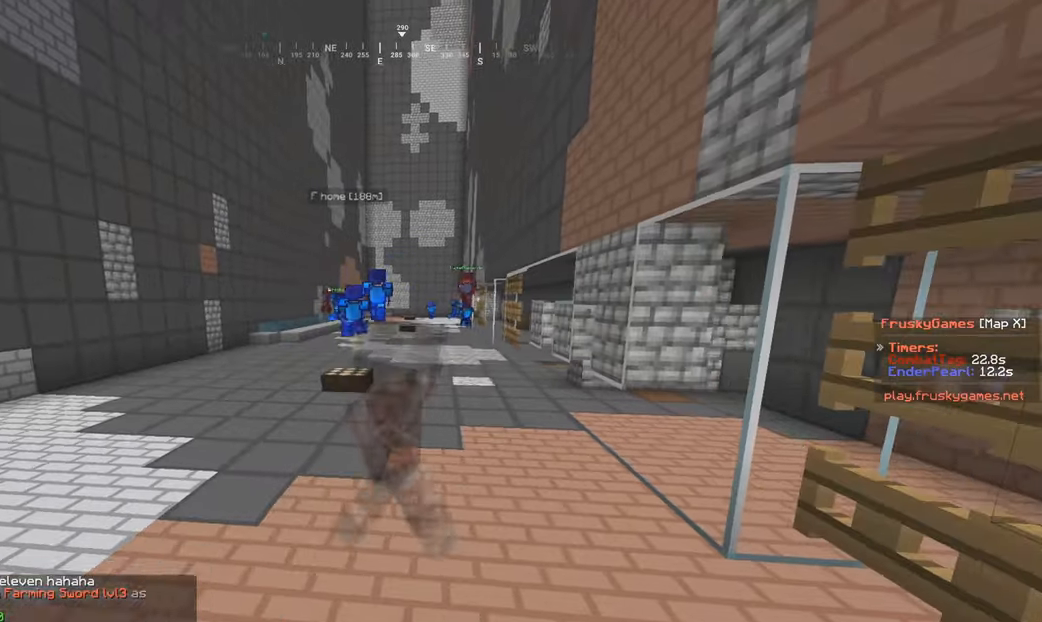
Gameplay with keyboard and mouse; each line is a JSON object with the keys and mouse buttons held at the frame after it. "events" lists presses ("down") and releases ("up") of "a", "d", "s", "w", "mouse_left" and "mouse_right" between this image and that frame as [ms after this image, input, new state], when the widget could be followed in between. "mouse_left", "mouse_right" = the "left", "right" buttons of the "mouse" list. No other keys are recorded. Fast repeated clicks can show as one long hold. Mouse movement is not recorded.
{"keys": ["s"], "mouse": [], "events": [[134, "d", "down"], [434, "d", "up"], [467, "w", "up"], [484, "s", "down"]]}
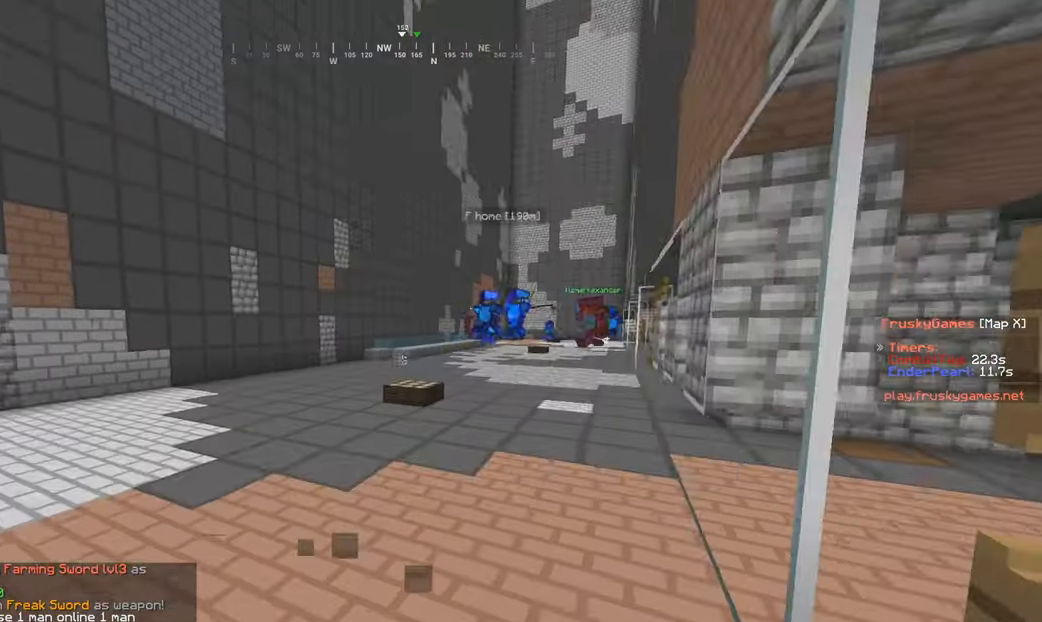
{"keys": ["s"], "mouse": [], "events": []}
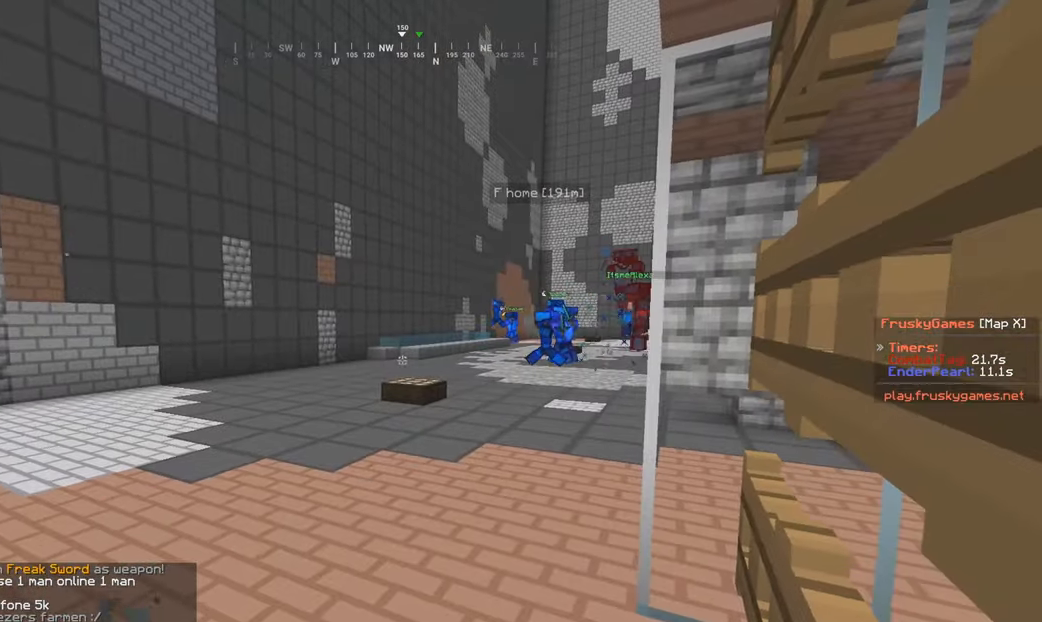
{"keys": [], "mouse": [], "events": [[384, "s", "up"]]}
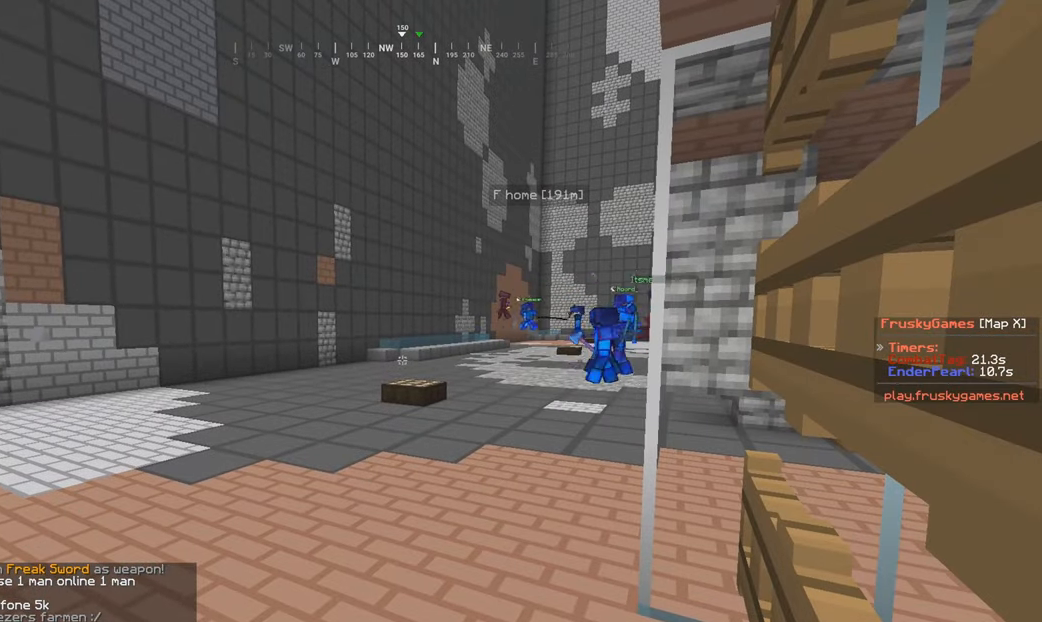
{"keys": [], "mouse": [], "events": []}
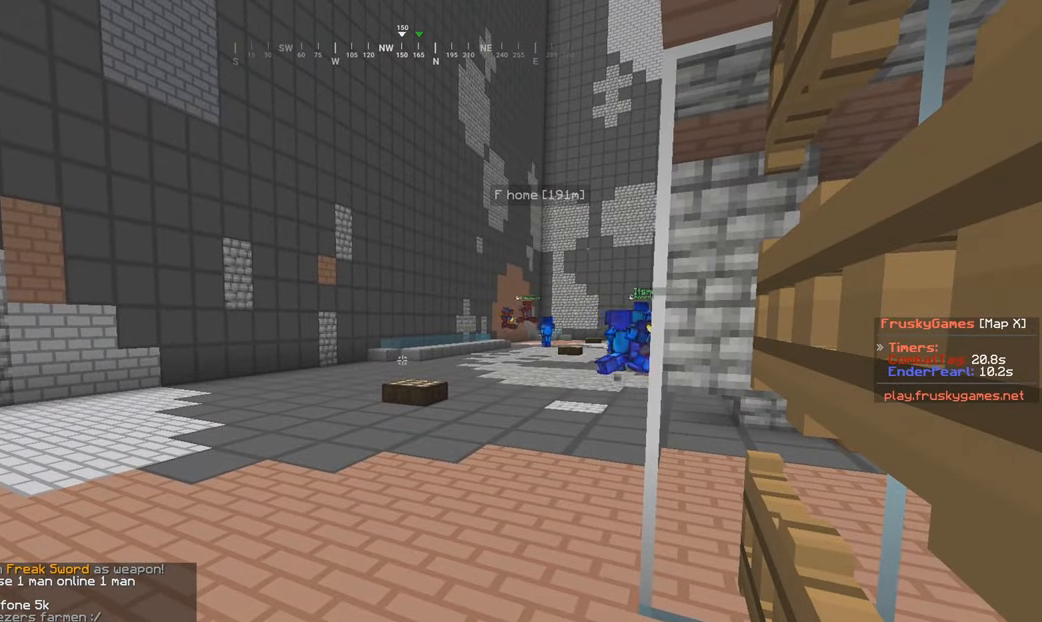
{"keys": [], "mouse": [], "events": [[134, "s", "down"], [334, "s", "up"]]}
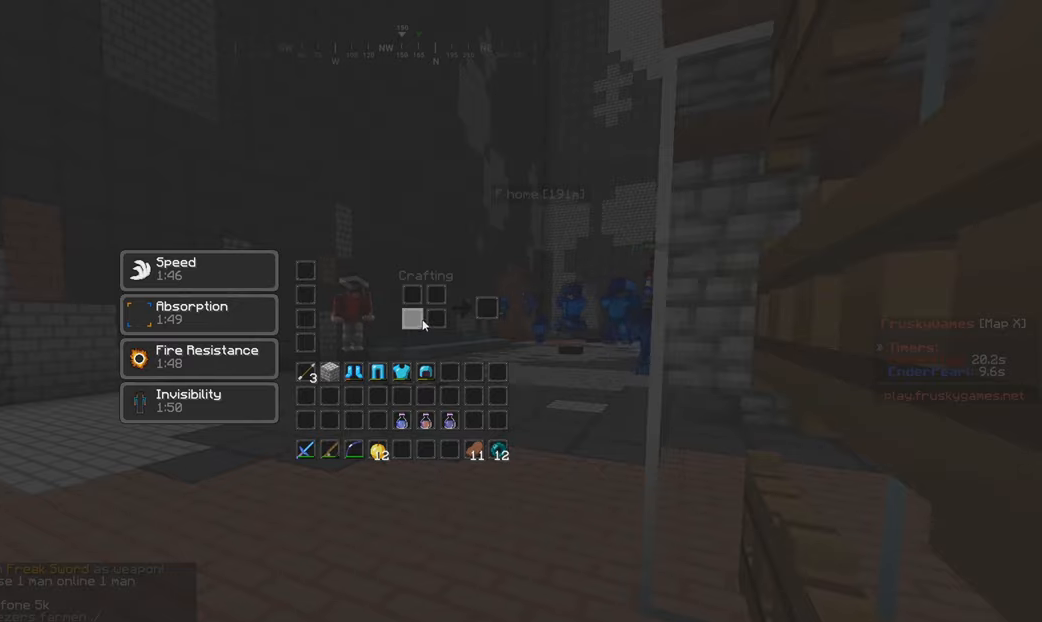
{"keys": ["a"], "mouse": [], "events": [[384, "a", "down"]]}
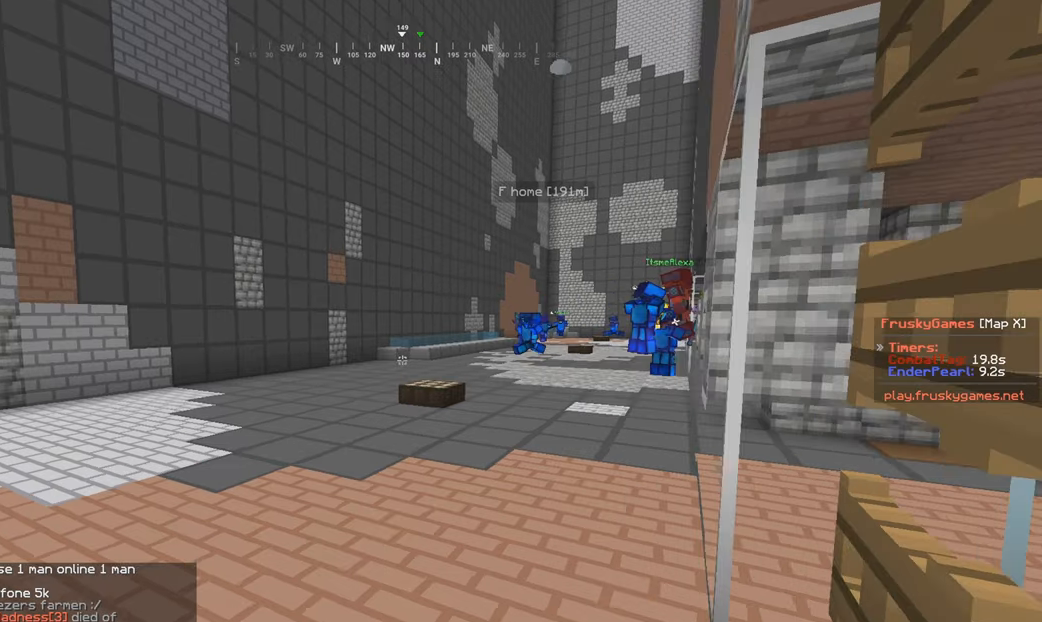
{"keys": ["w"], "mouse": [], "events": [[134, "w", "down"], [300, "a", "up"], [384, "a", "down"], [467, "a", "up"]]}
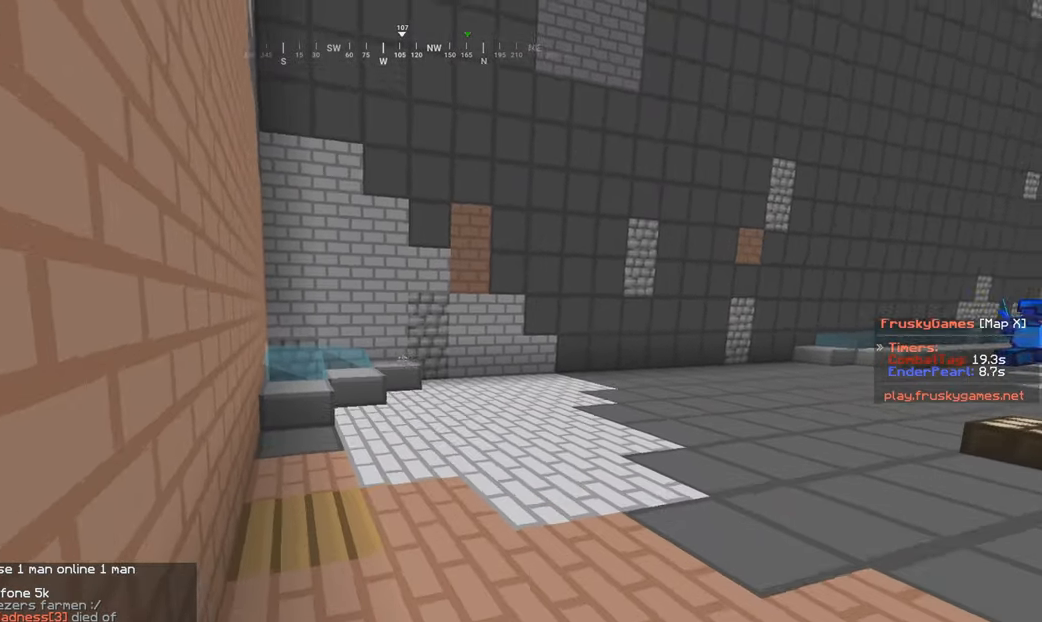
{"keys": [], "mouse": [], "events": [[50, "w", "up"], [84, "s", "down"], [484, "s", "up"]]}
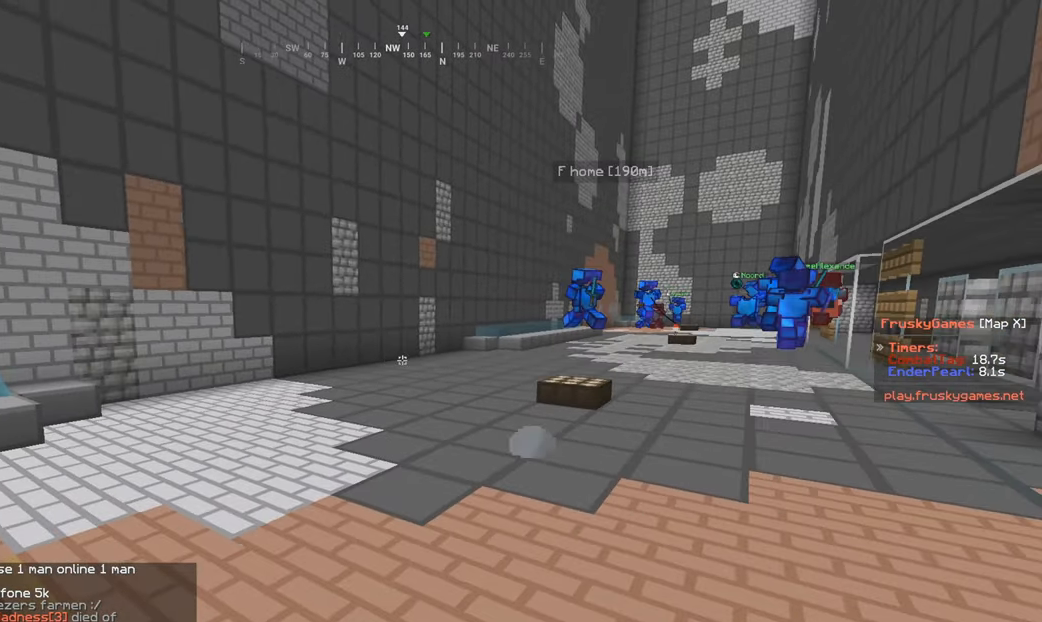
{"keys": ["a", "w"], "mouse": [], "events": [[34, "w", "down"], [84, "a", "down"]]}
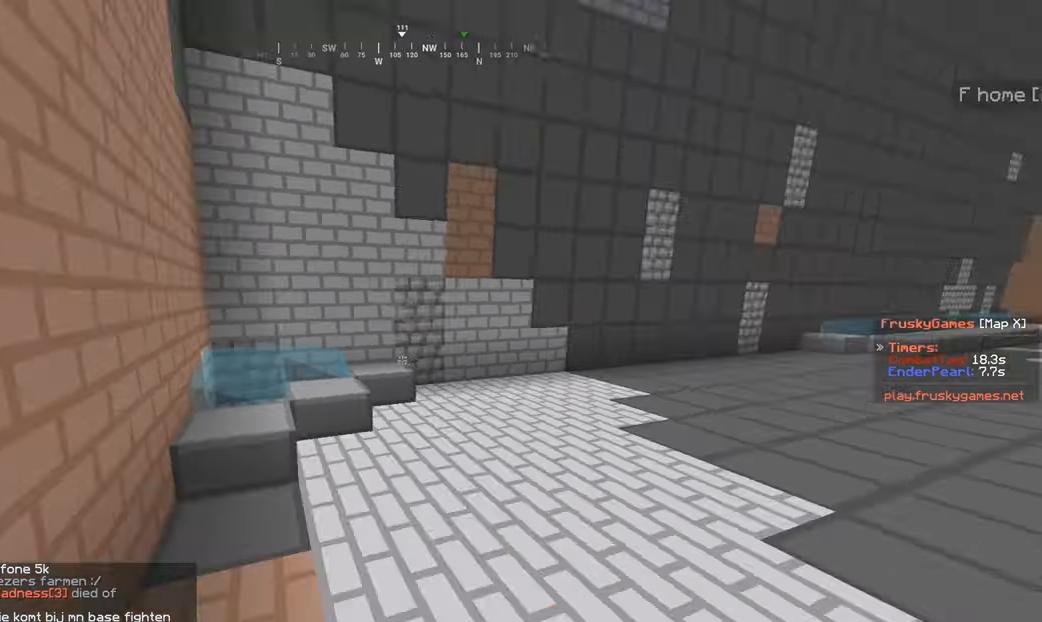
{"keys": ["a", "w"], "mouse": [], "events": [[84, "a", "up"], [184, "a", "down"]]}
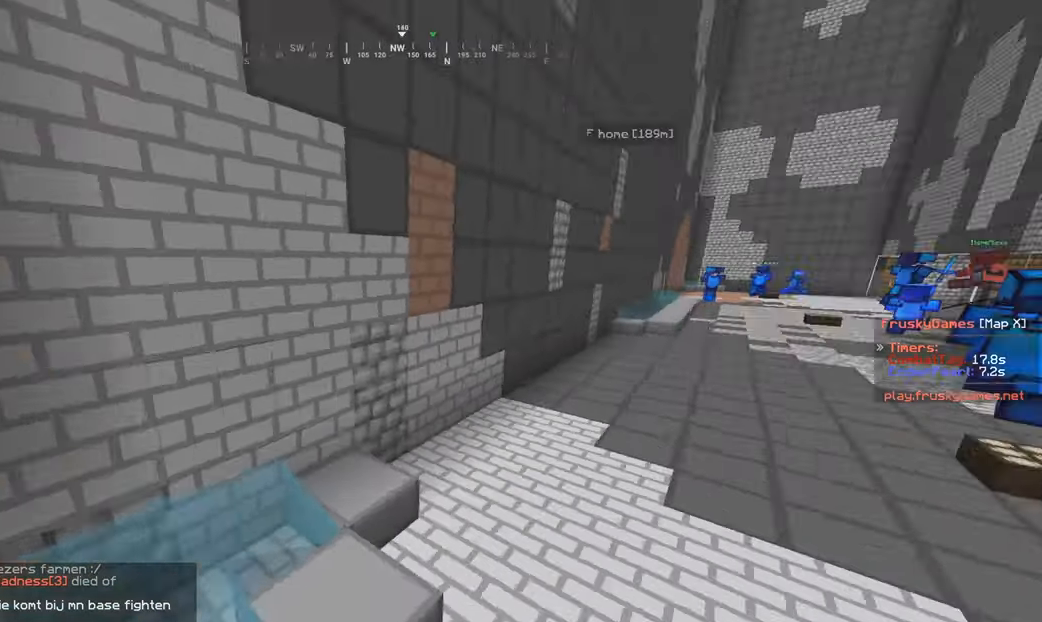
{"keys": ["d", "w"], "mouse": [], "events": [[16, "a", "up"], [16, "w", "up"], [33, "s", "down"], [133, "s", "up"], [183, "d", "down"], [233, "w", "down"]]}
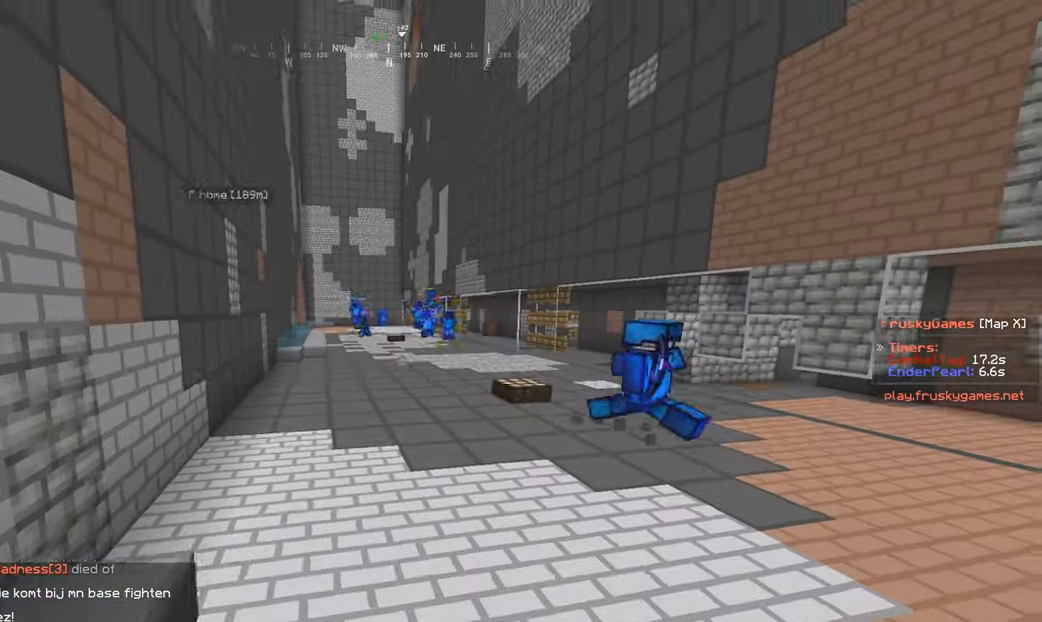
{"keys": ["s"], "mouse": [], "events": [[50, "a", "down"], [50, "w", "up"], [83, "d", "up"], [83, "s", "down"], [316, "a", "up"]]}
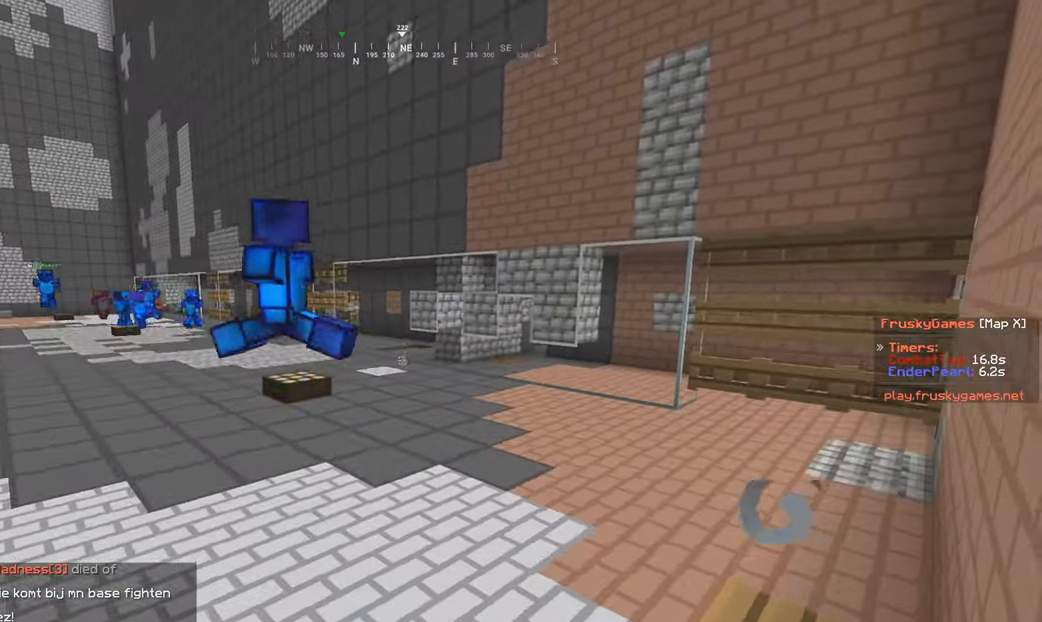
{"keys": ["d", "w"], "mouse": [], "events": [[183, "w", "down"], [216, "s", "up"], [233, "d", "down"]]}
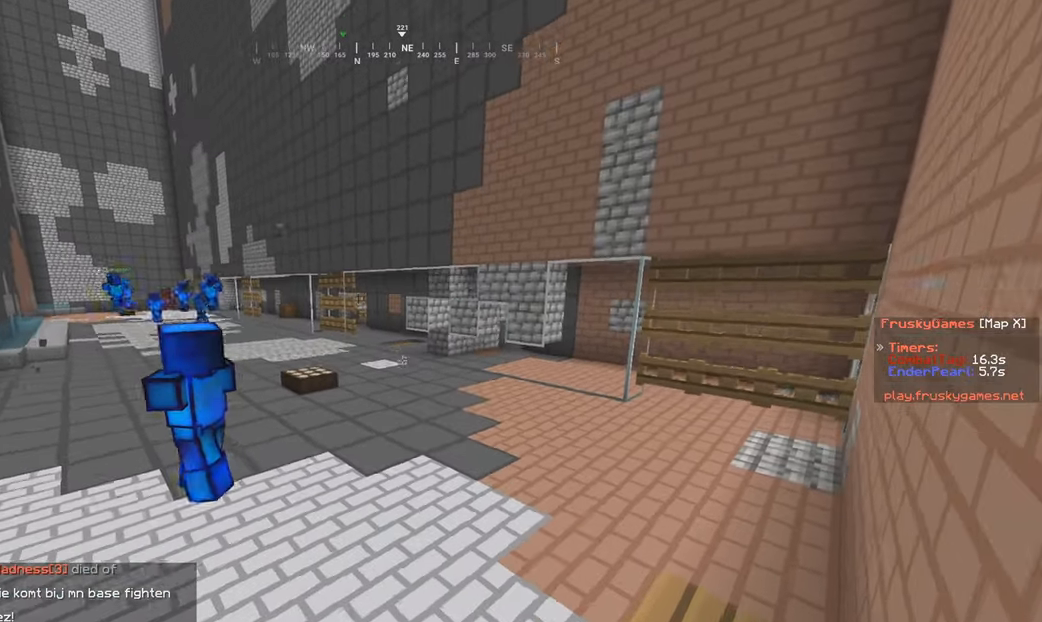
{"keys": ["d", "w"], "mouse": [], "events": []}
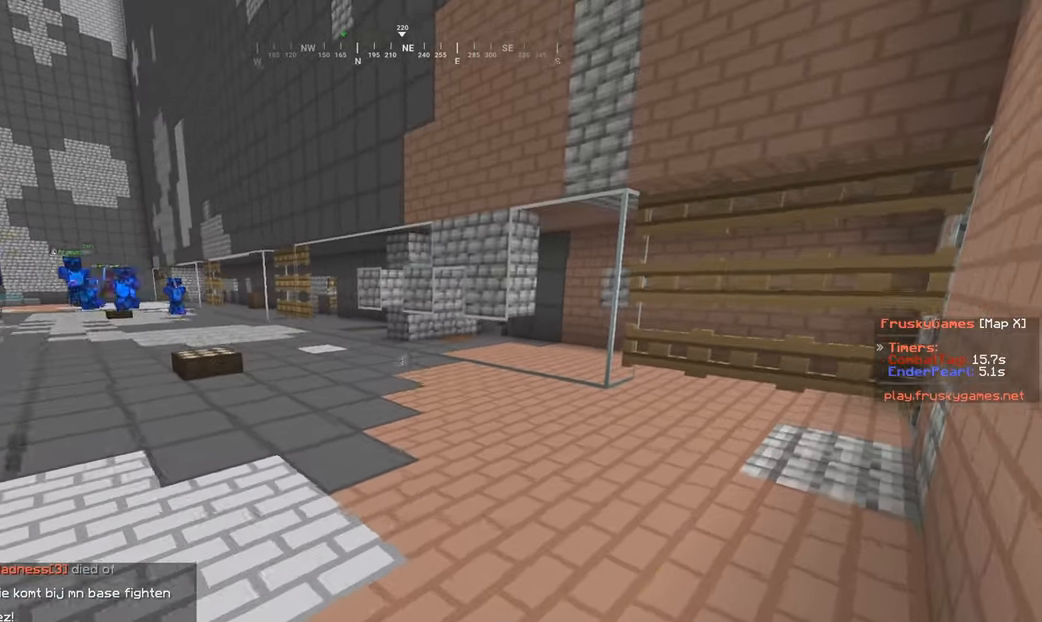
{"keys": ["d"], "mouse": [], "events": [[233, "w", "up"]]}
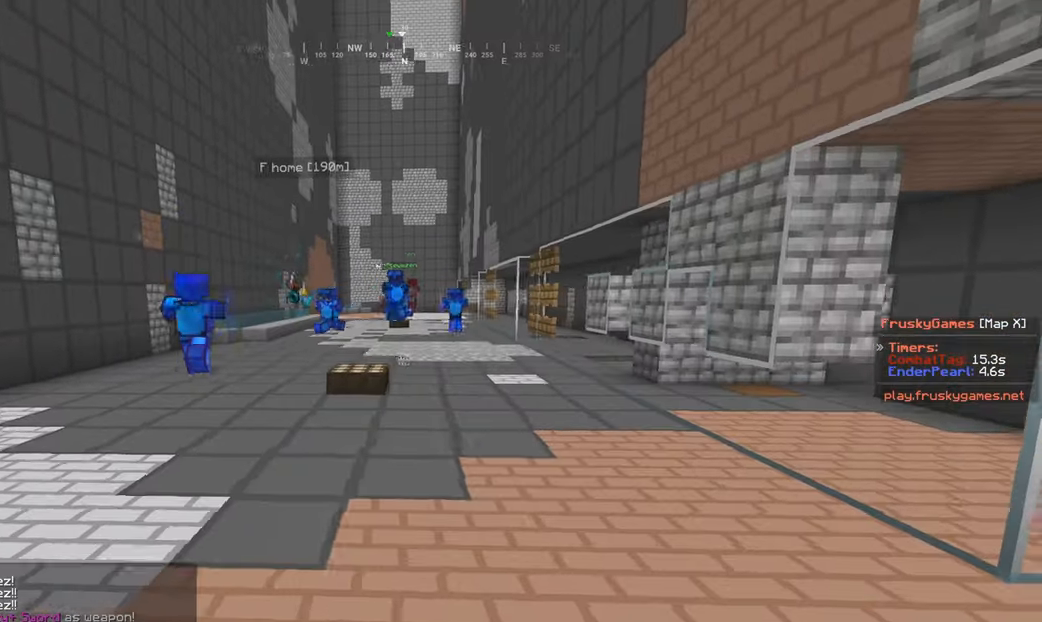
{"keys": ["d", "s"], "mouse": [], "events": [[283, "s", "down"]]}
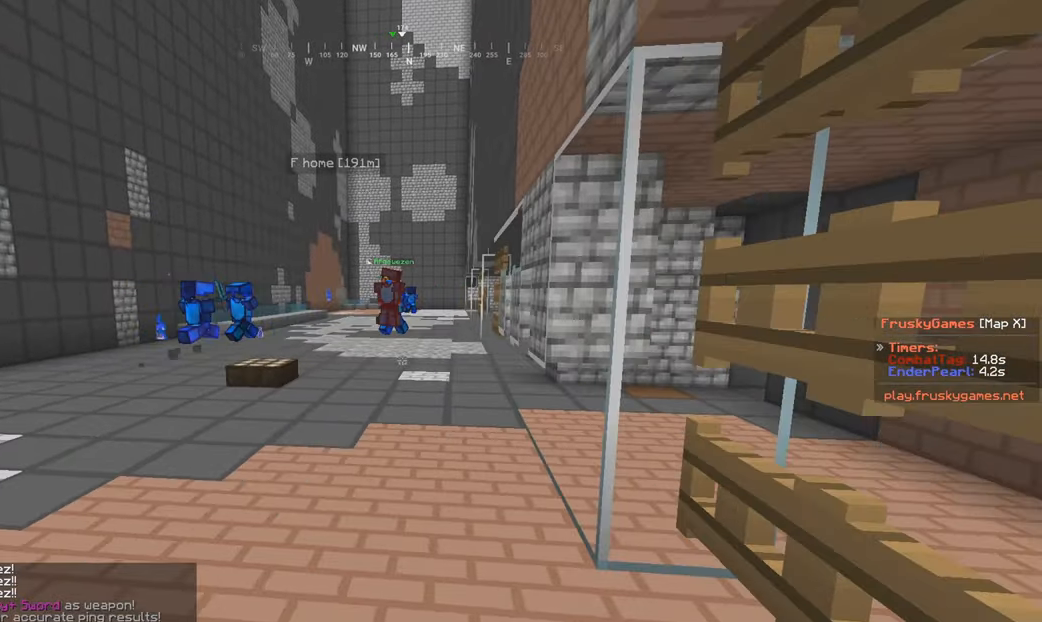
{"keys": ["s"], "mouse": [], "events": [[316, "d", "up"]]}
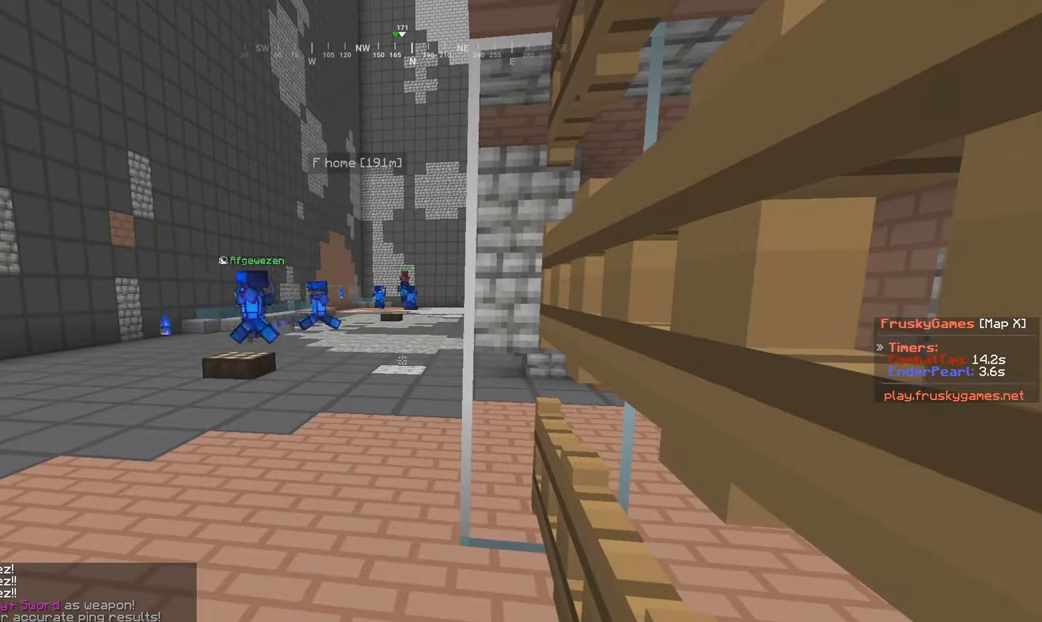
{"keys": [], "mouse": [], "events": [[483, "s", "up"]]}
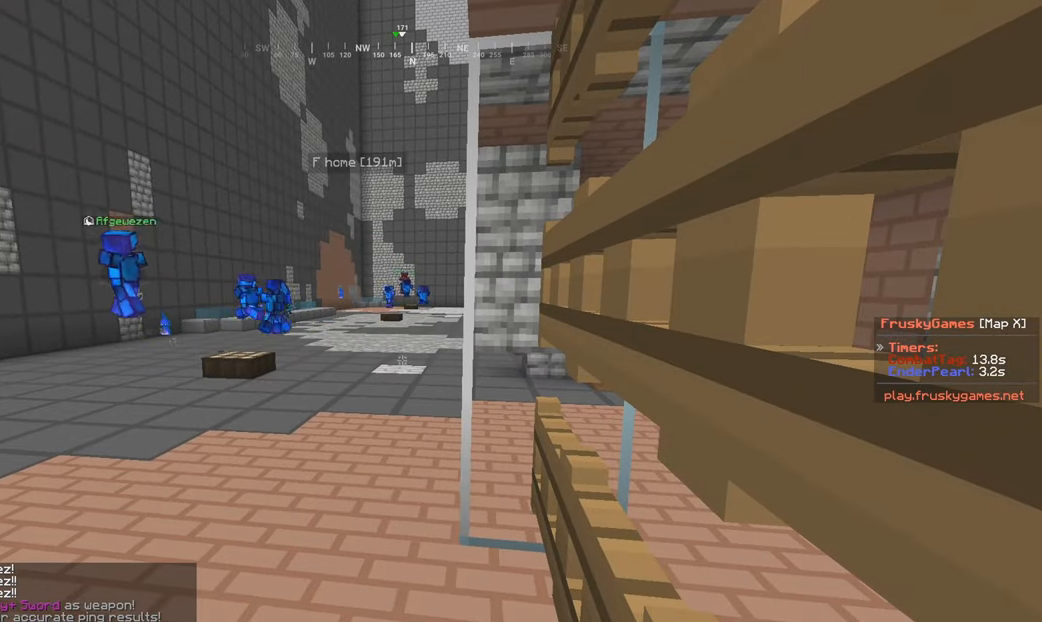
{"keys": ["s"], "mouse": [], "events": [[433, "s", "down"]]}
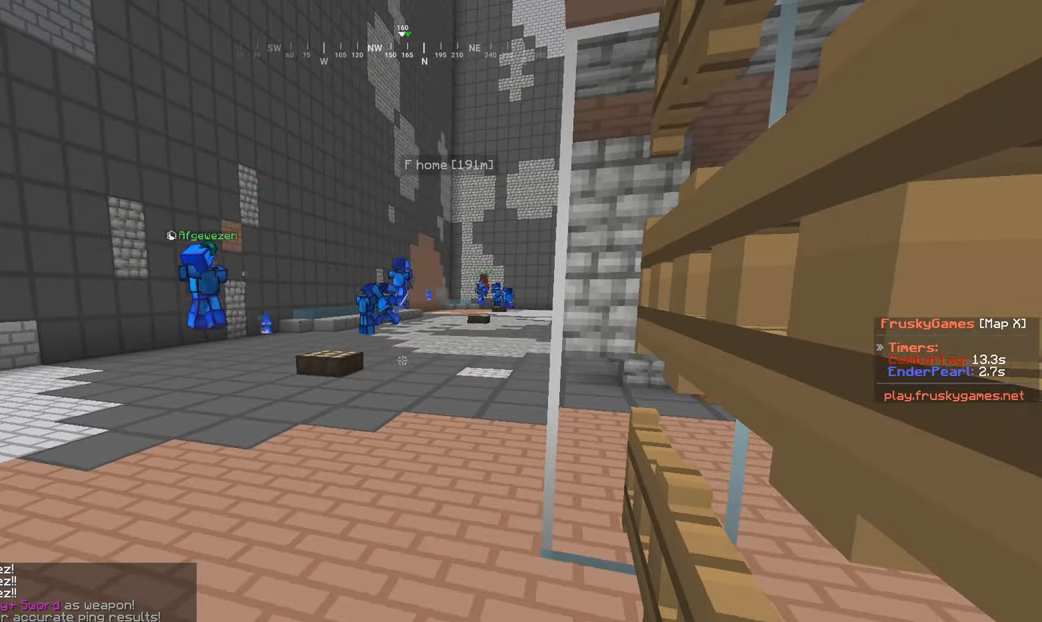
{"keys": [], "mouse": [], "events": [[383, "s", "up"]]}
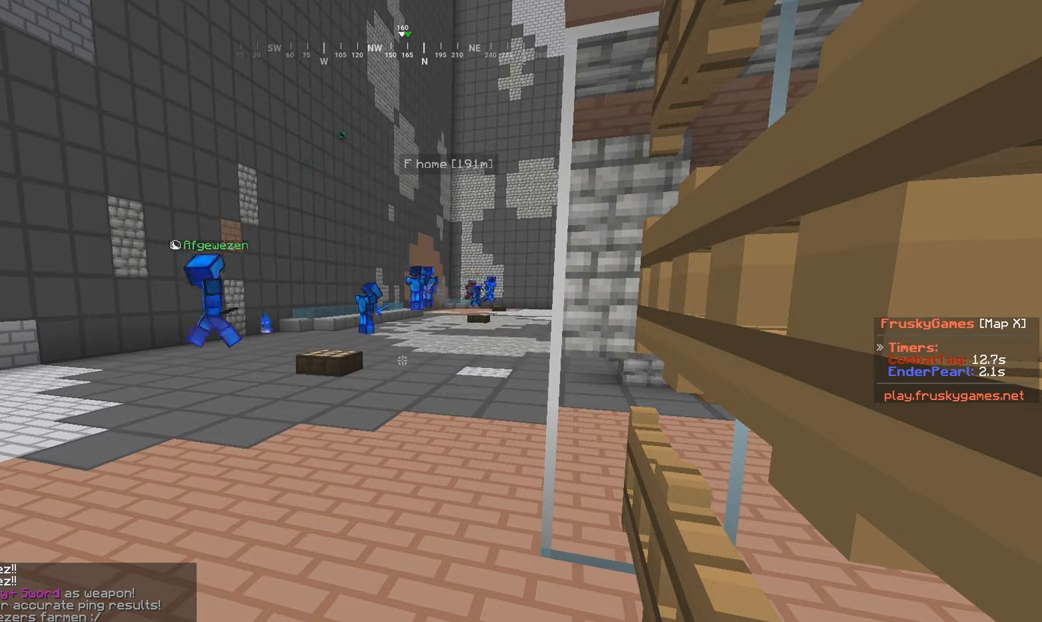
{"keys": [], "mouse": [], "events": [[33, "s", "down"], [333, "s", "up"]]}
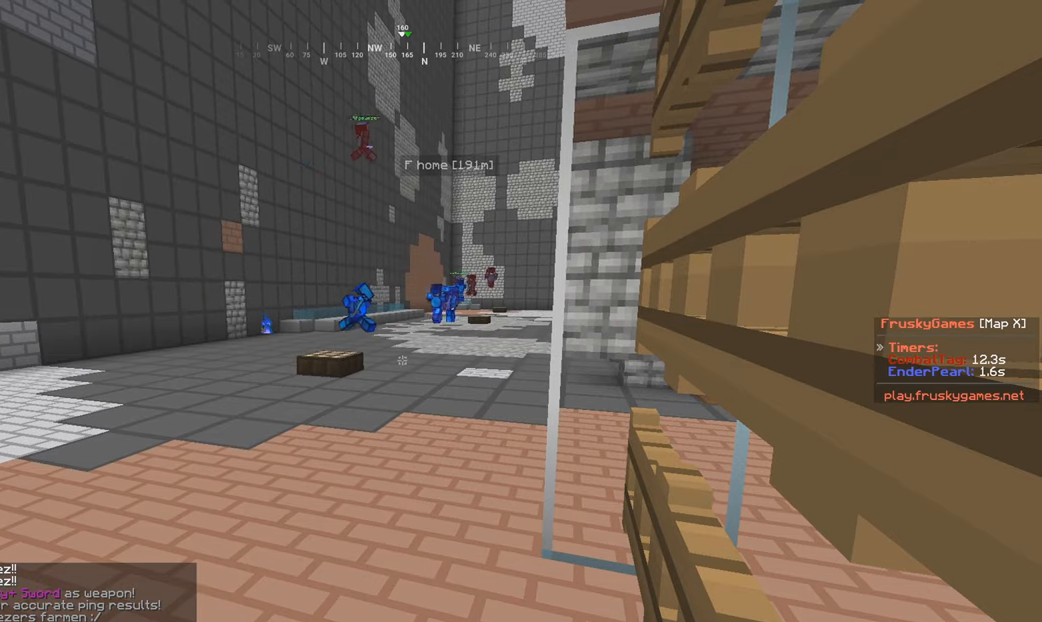
{"keys": [], "mouse": [], "events": []}
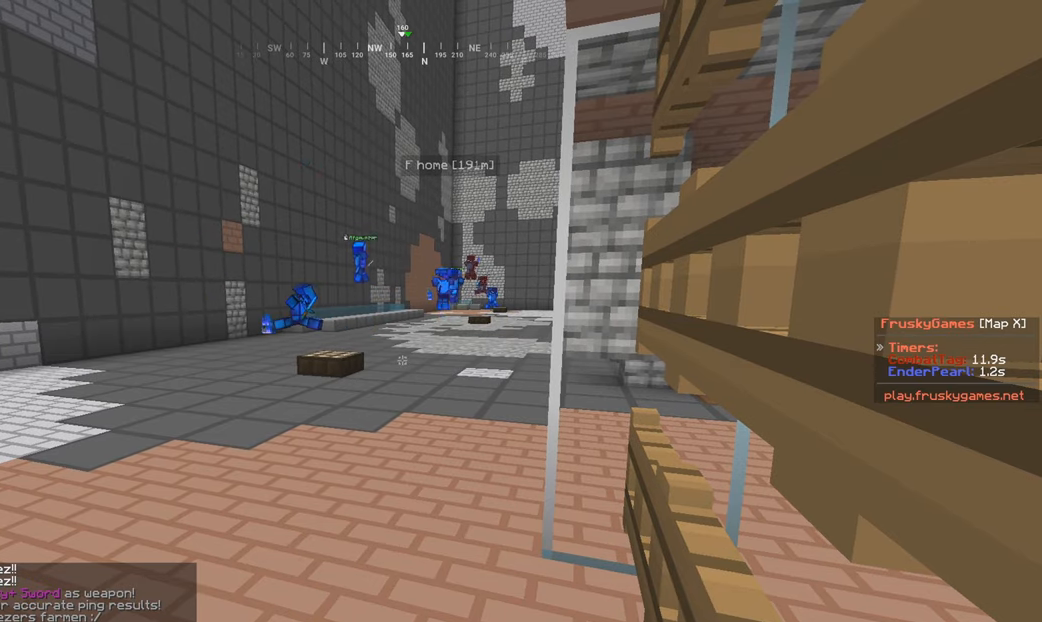
{"keys": ["a"], "mouse": [], "events": [[383, "a", "down"]]}
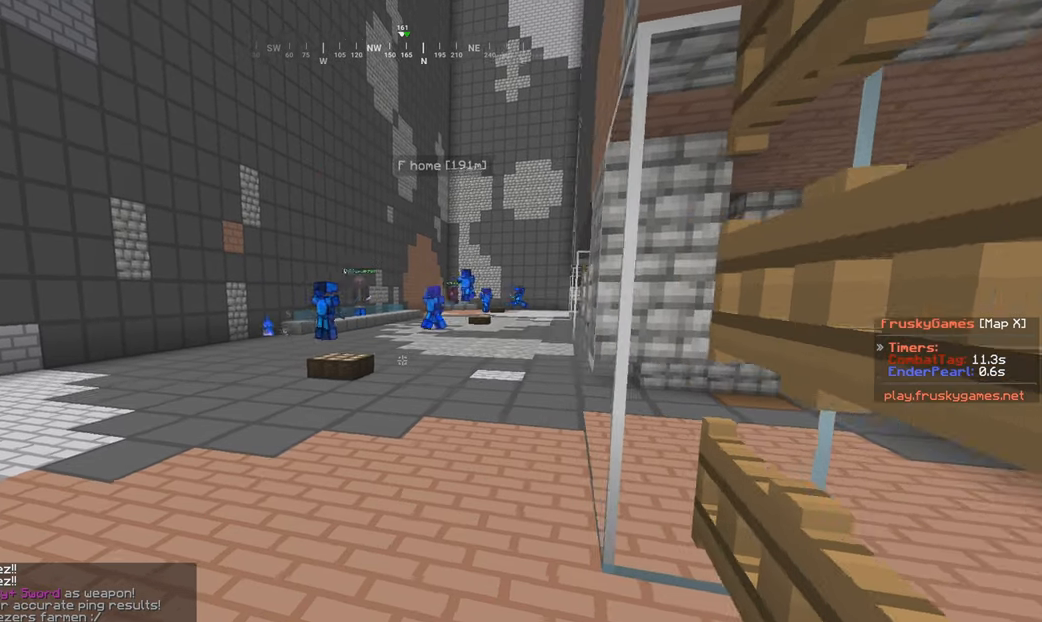
{"keys": ["a"], "mouse": [], "events": []}
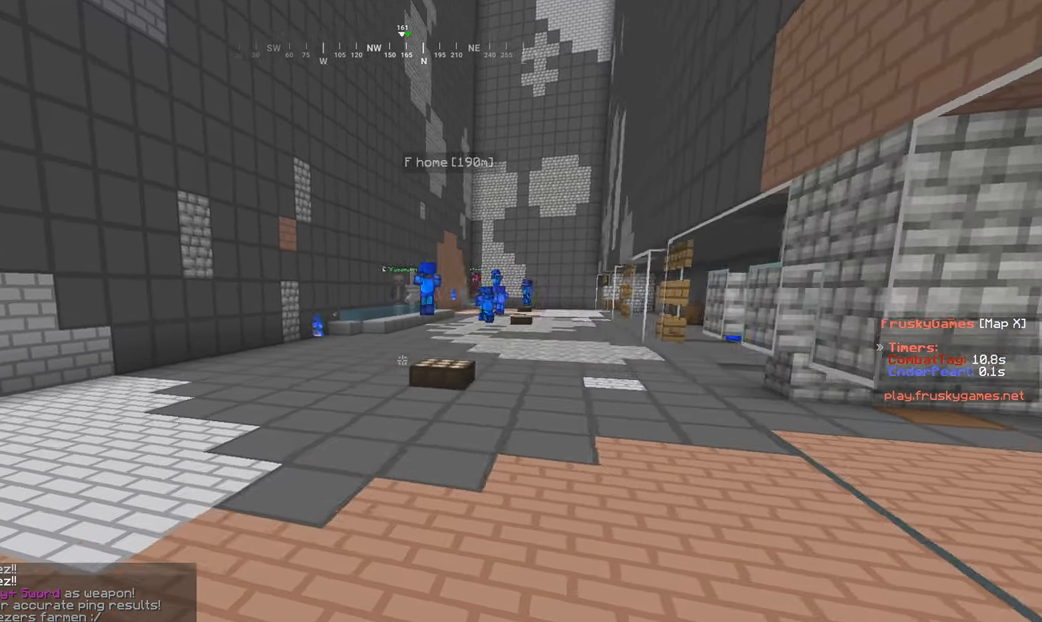
{"keys": [], "mouse": [], "events": [[467, "a", "up"]]}
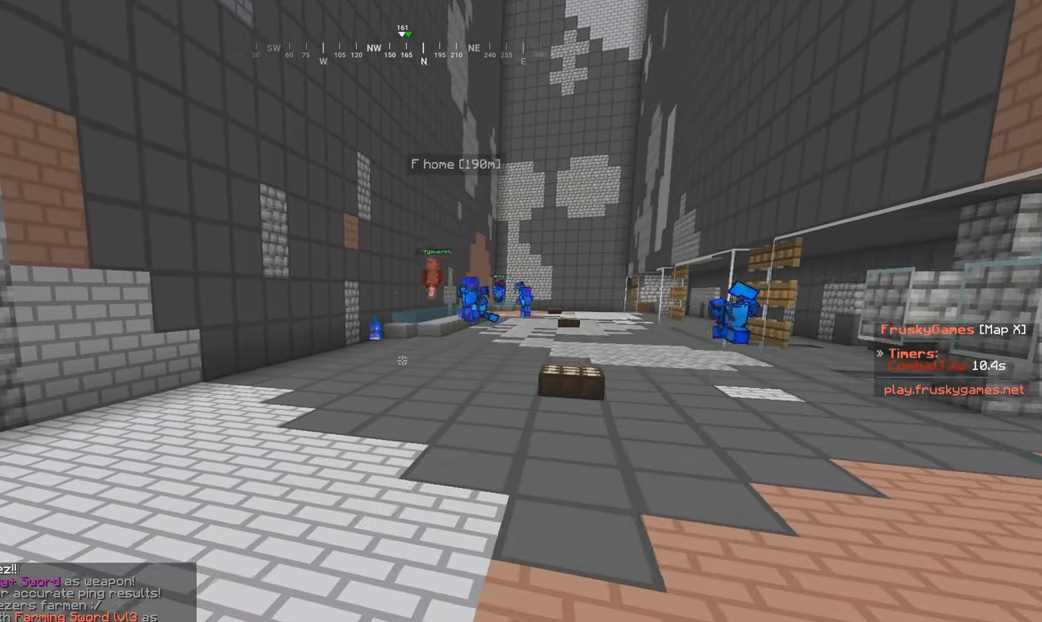
{"keys": ["a"], "mouse": [], "events": [[383, "a", "down"]]}